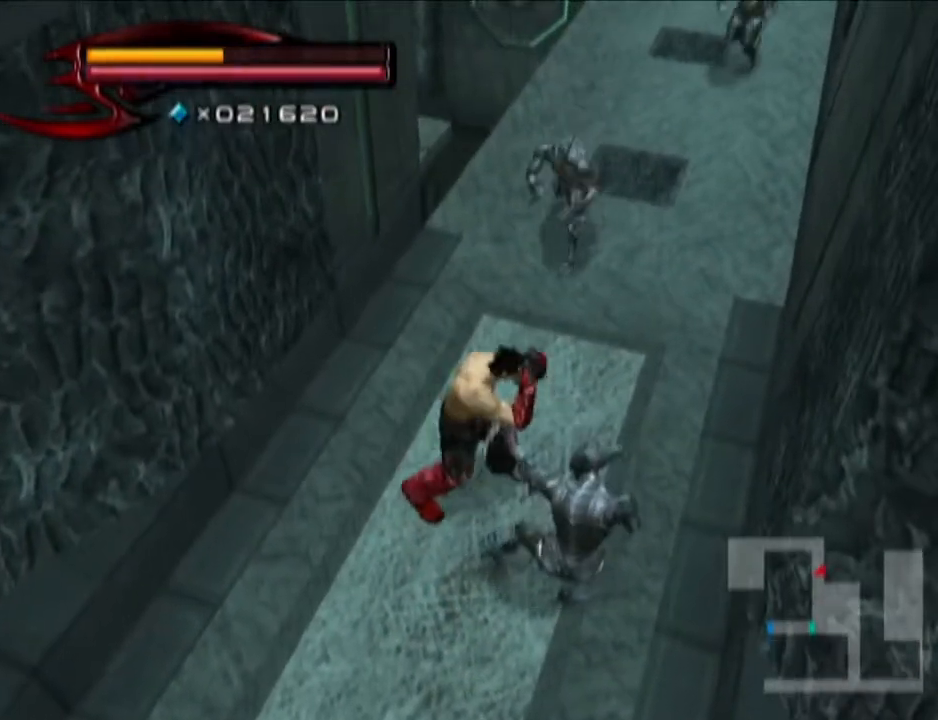
Gameplay with a controller (PlayStation layout); each line is a JSON object with the inputs held at the frame after it. "events" lists button and stick changes between this image and that frame as [ms after this image, input, new state], when the widget could be followed in between.
{"buttons": [], "left_stick": "up-right", "right_stick": "center", "events": [[50, "CIRCLE", "down"], [501, "CIRCLE", "up"]]}
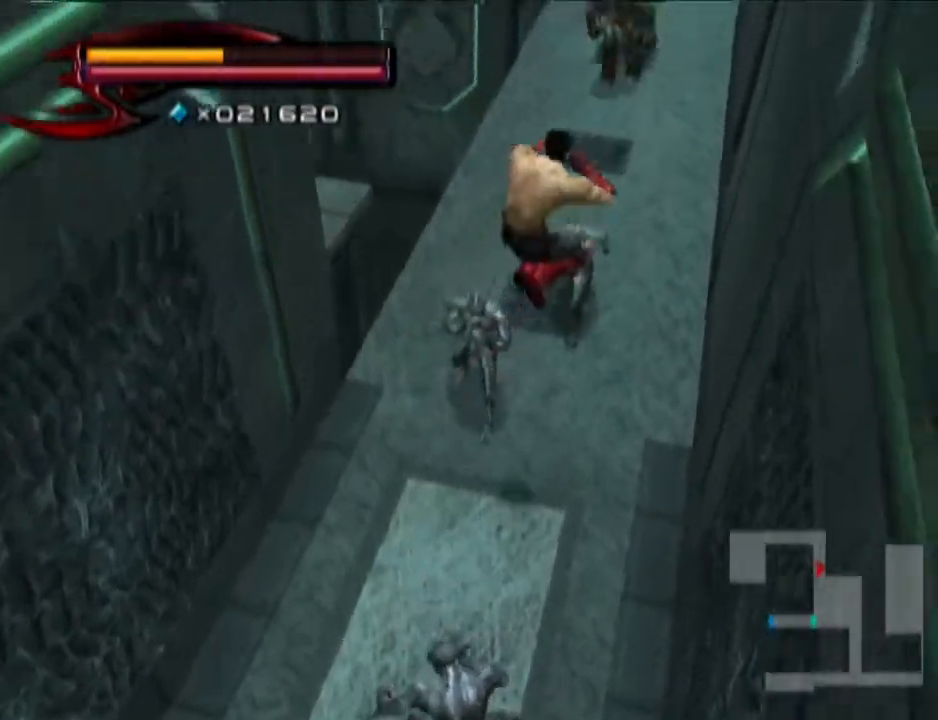
{"buttons": [], "left_stick": "up-right", "right_stick": "center", "events": [[250, "CIRCLE", "down"], [433, "CIRCLE", "up"]]}
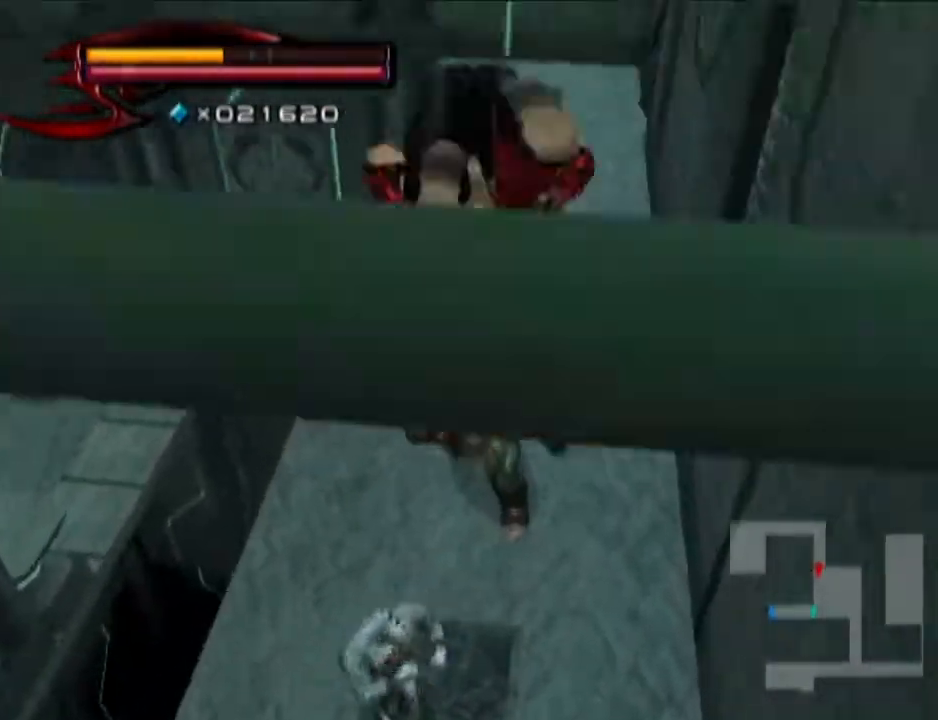
{"buttons": [], "left_stick": "up-right", "right_stick": "center", "events": []}
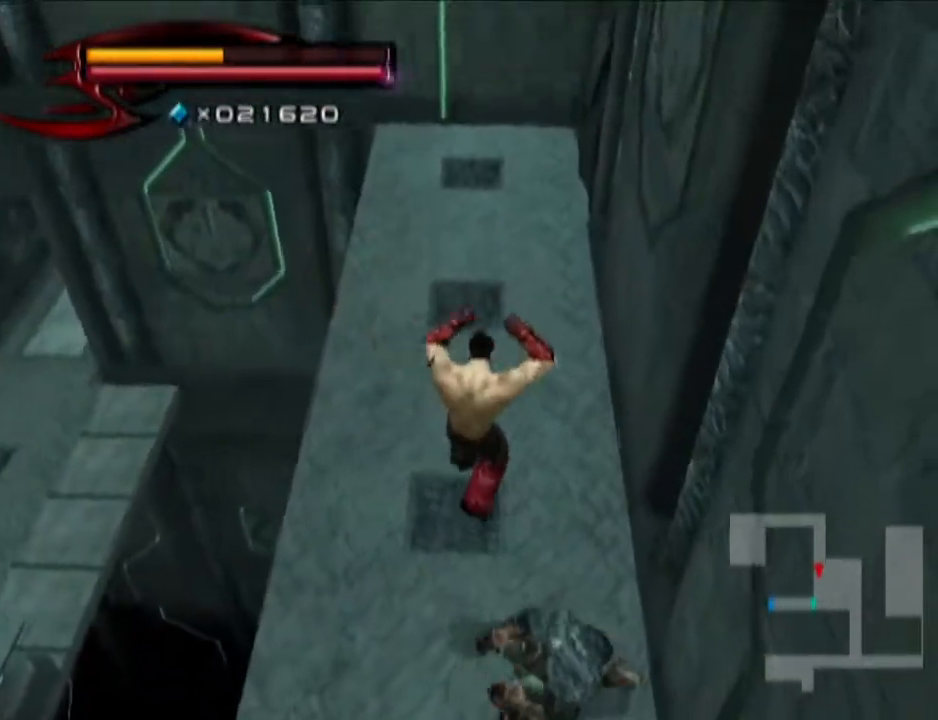
{"buttons": [], "left_stick": "up-left", "right_stick": "center", "events": [[16, "left_stick", "up"], [200, "right_stick", "left"], [317, "left_stick", "up-left"], [383, "right_stick", "center"]]}
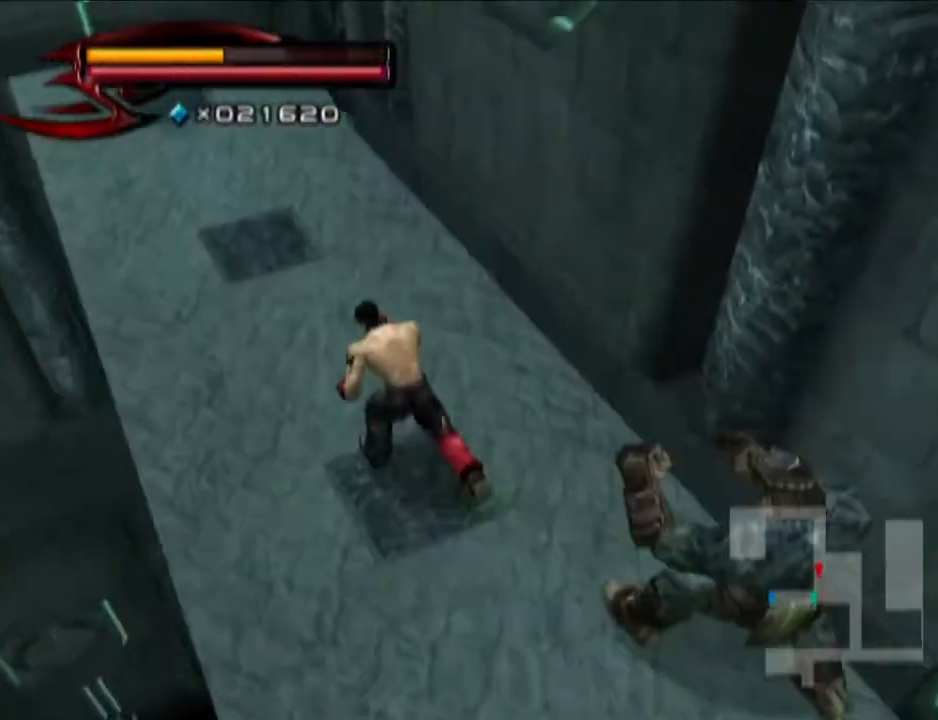
{"buttons": [], "left_stick": "up-left", "right_stick": "up-left", "events": [[400, "right_stick", "up-left"]]}
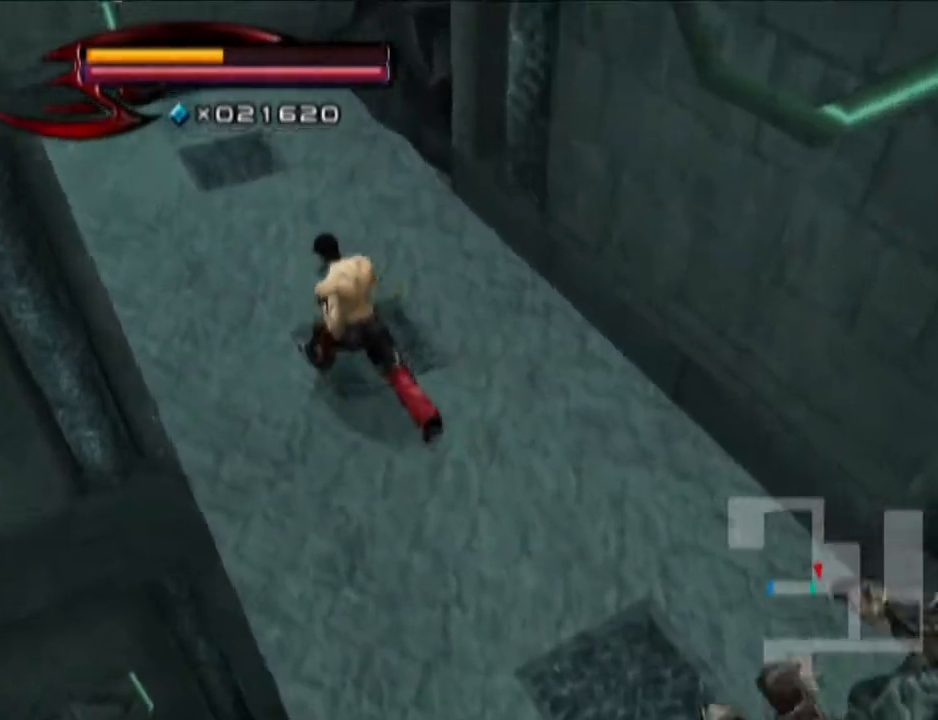
{"buttons": [], "left_stick": "up-left", "right_stick": "center", "events": [[83, "right_stick", "center"]]}
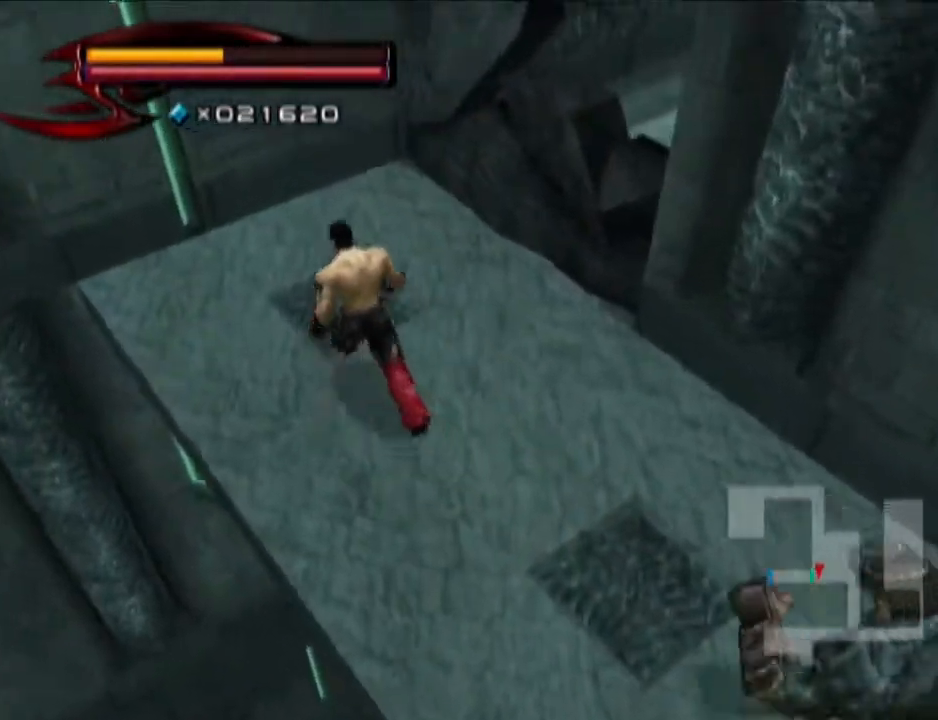
{"buttons": [], "left_stick": "up-right", "right_stick": "center", "events": [[17, "left_stick", "up-right"], [83, "CIRCLE", "down"], [267, "CROSS", "down"], [400, "CIRCLE", "up"], [400, "CROSS", "up"]]}
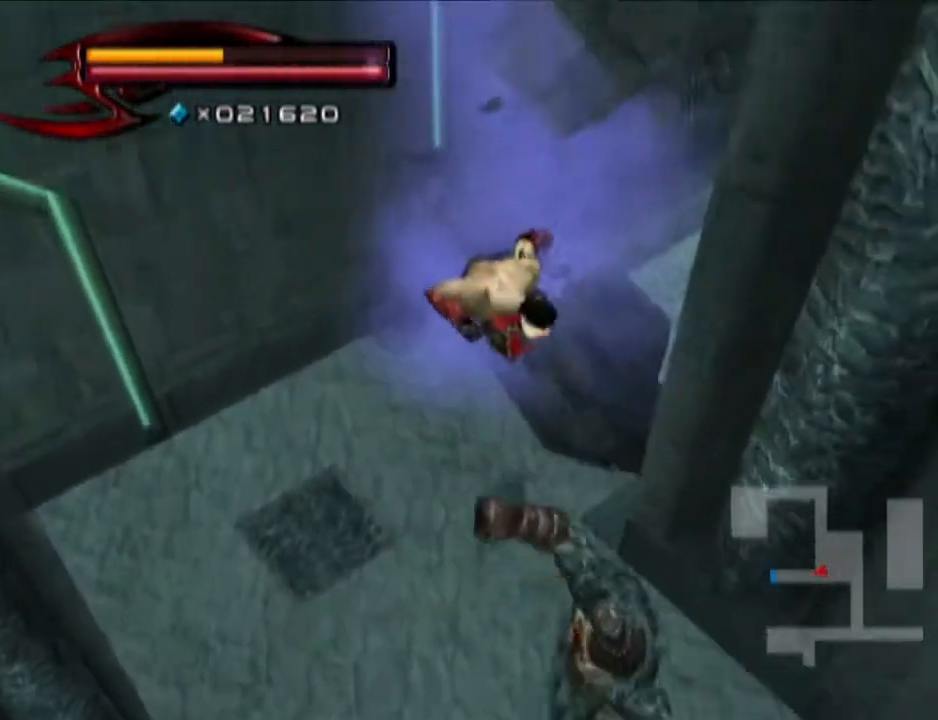
{"buttons": [], "left_stick": "up-right", "right_stick": "center", "events": [[83, "right_stick", "left"], [333, "right_stick", "center"]]}
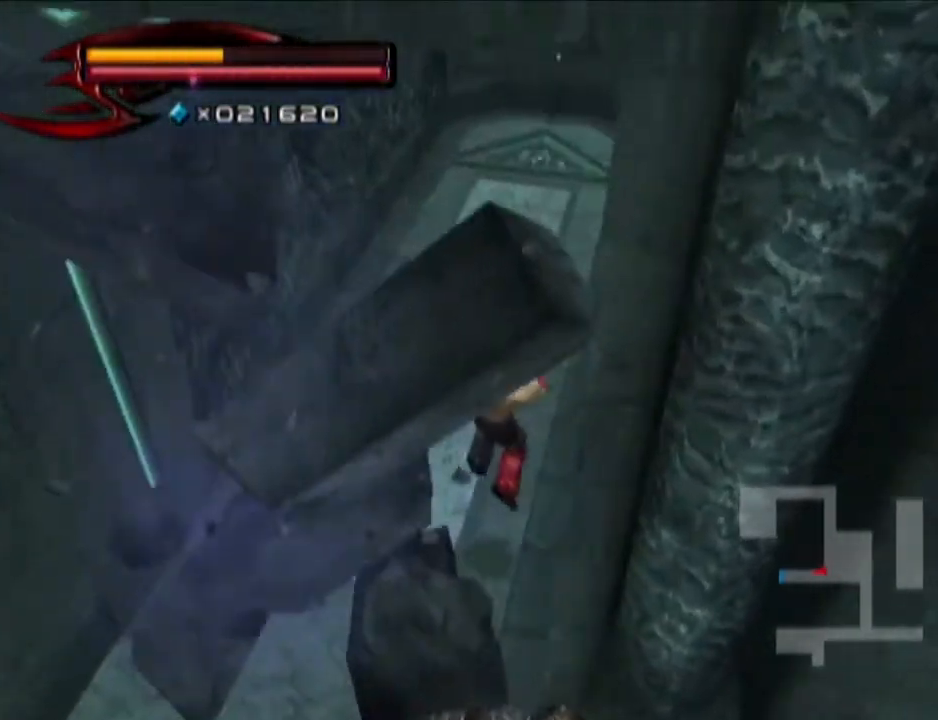
{"buttons": [], "left_stick": "up", "right_stick": "up", "events": [[100, "left_stick", "up"], [334, "right_stick", "up"]]}
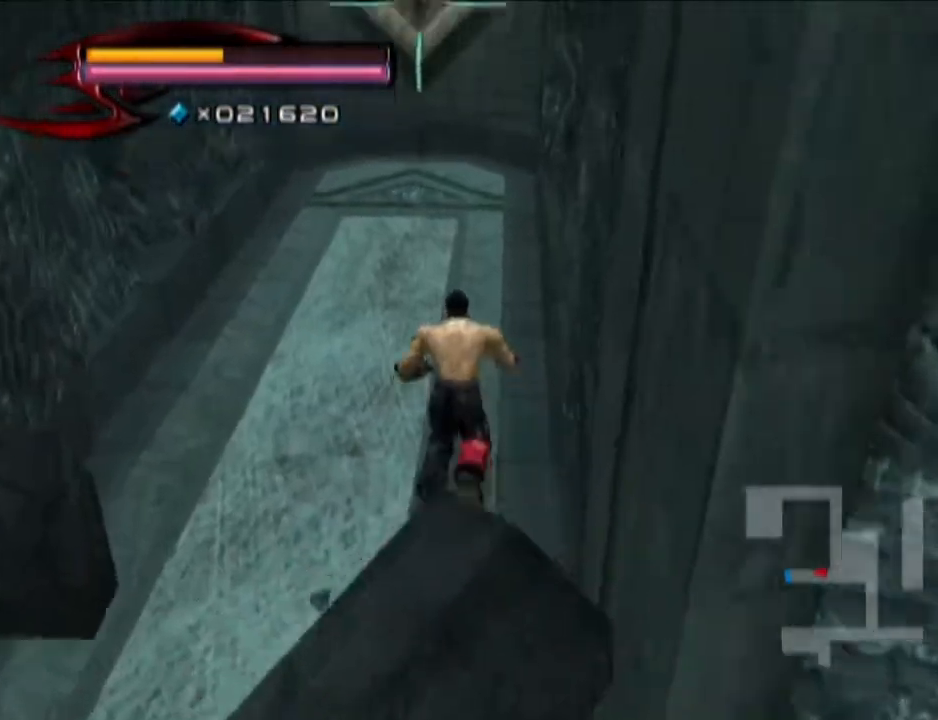
{"buttons": [], "left_stick": "up", "right_stick": "center", "events": [[33, "right_stick", "center"]]}
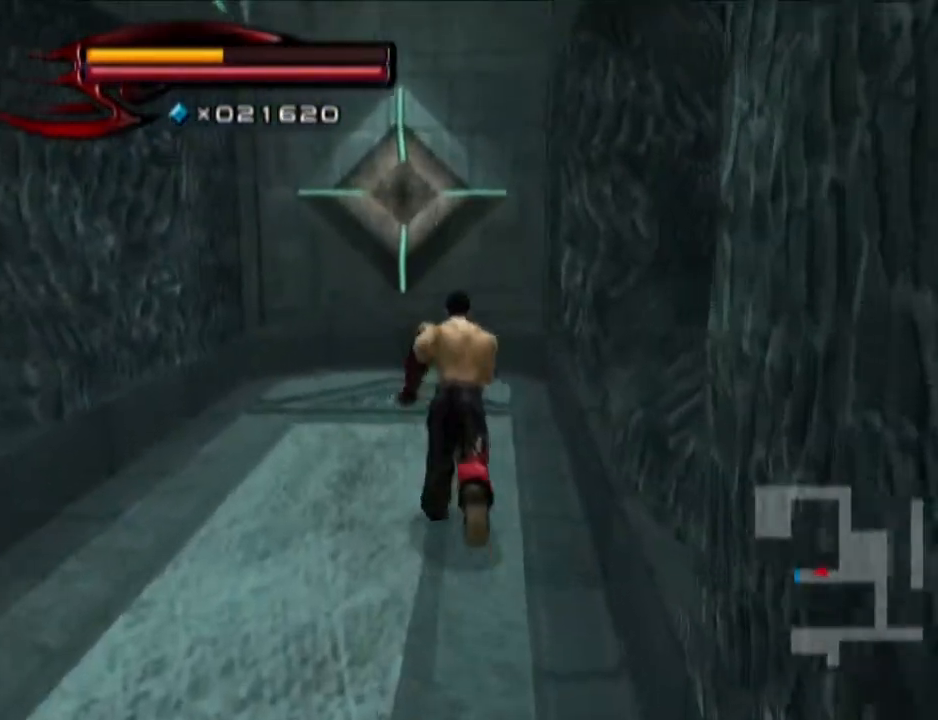
{"buttons": ["CIRCLE"], "left_stick": "up", "right_stick": "center", "events": [[350, "CIRCLE", "down"]]}
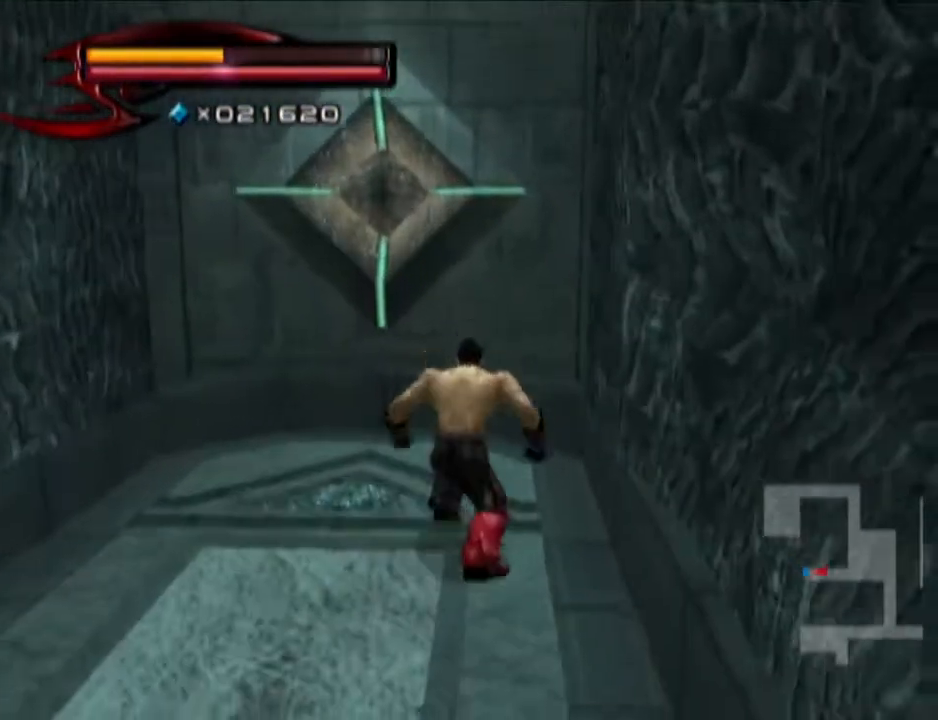
{"buttons": [], "left_stick": "up", "right_stick": "center", "events": [[100, "CROSS", "down"], [350, "CROSS", "up"], [417, "CIRCLE", "up"]]}
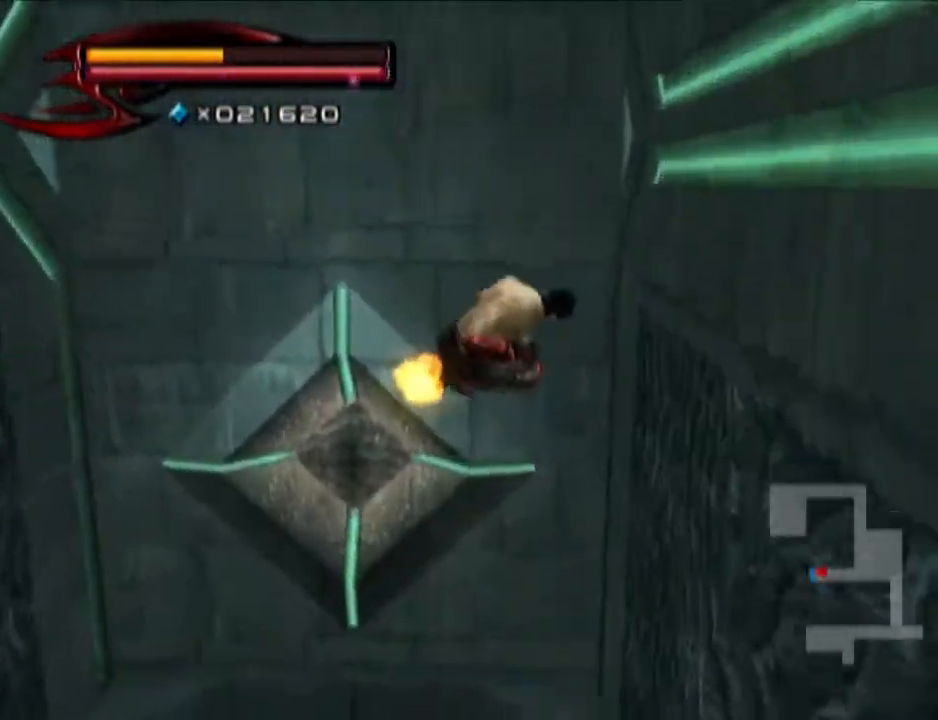
{"buttons": [], "left_stick": "up", "right_stick": "center", "events": []}
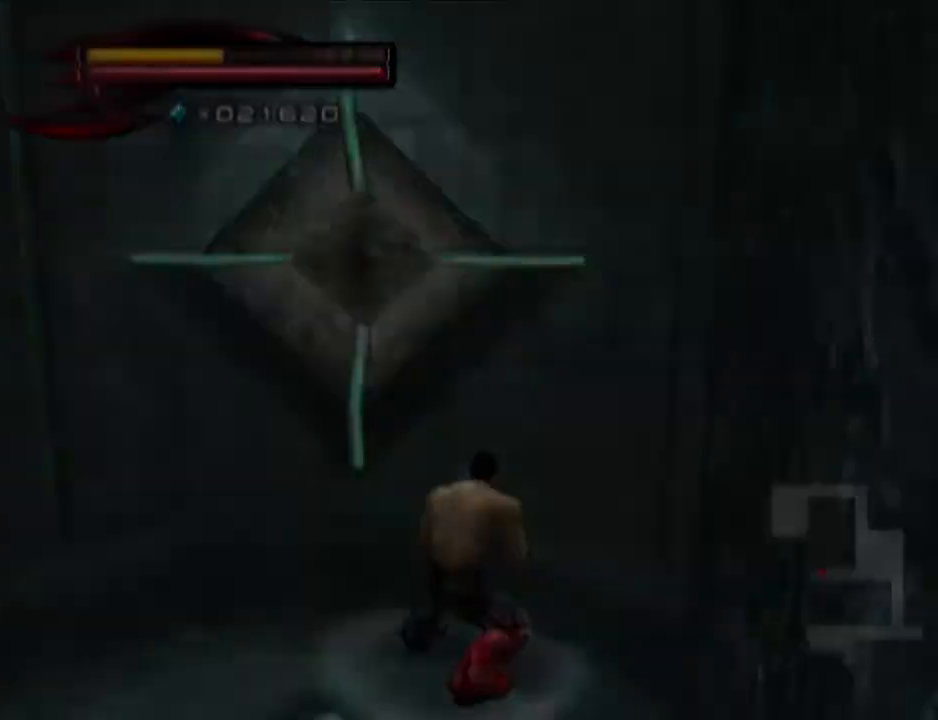
{"buttons": [], "left_stick": "up", "right_stick": "center", "events": []}
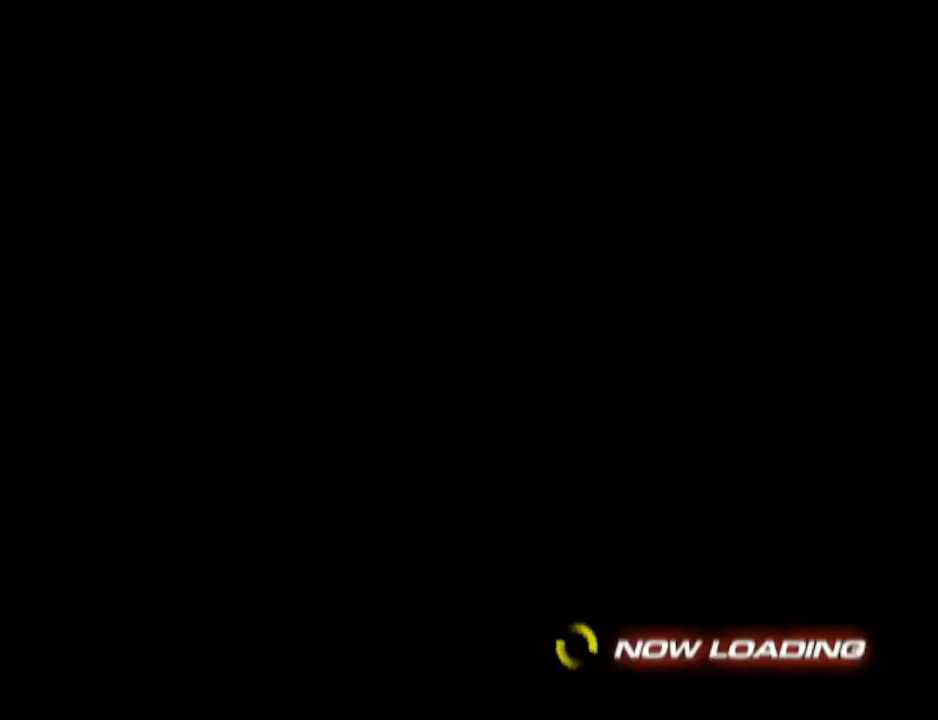
{"buttons": [], "left_stick": "up", "right_stick": "center", "events": []}
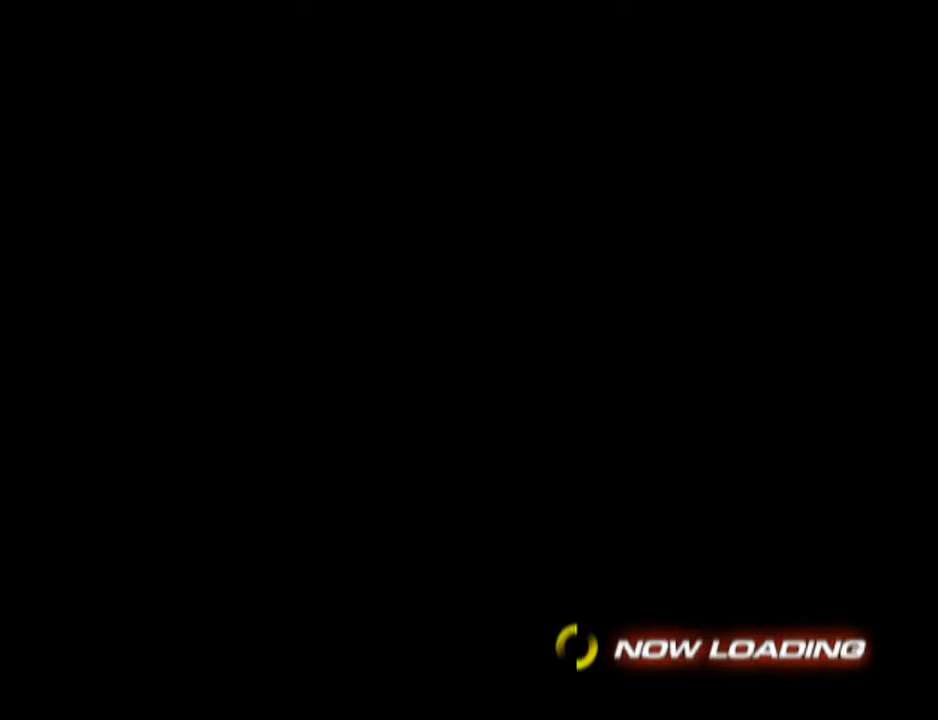
{"buttons": [], "left_stick": "up", "right_stick": "center", "events": []}
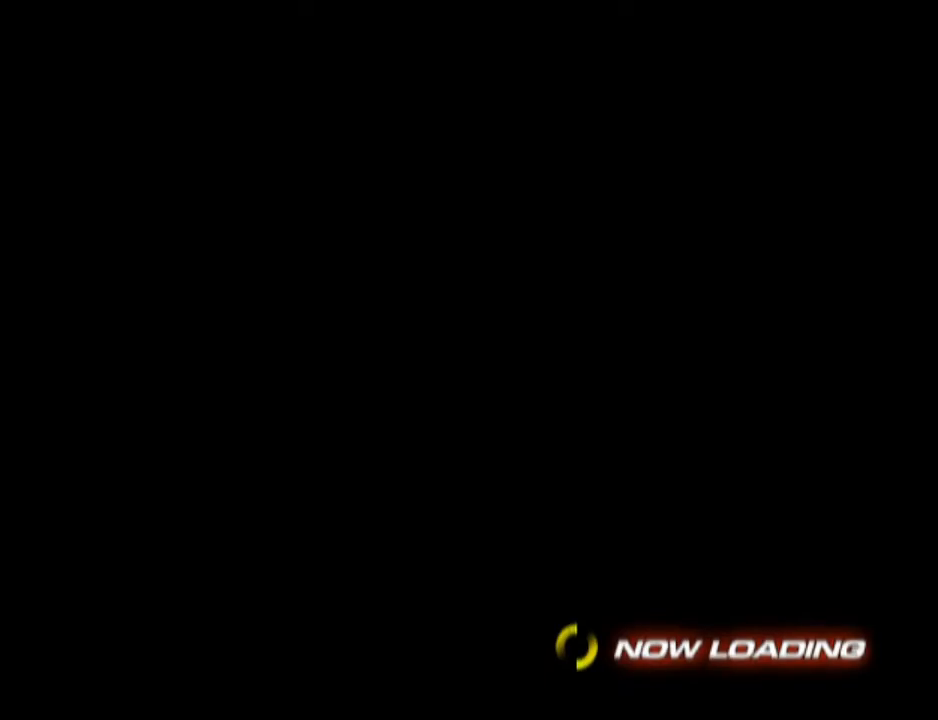
{"buttons": [], "left_stick": "up", "right_stick": "center", "events": []}
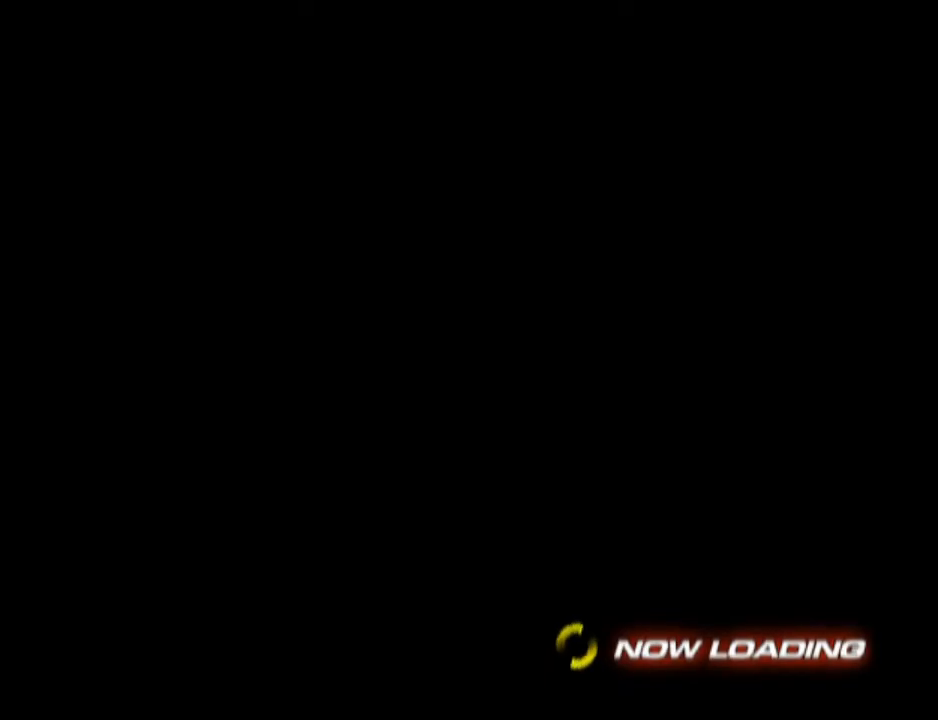
{"buttons": [], "left_stick": "up", "right_stick": "center", "events": []}
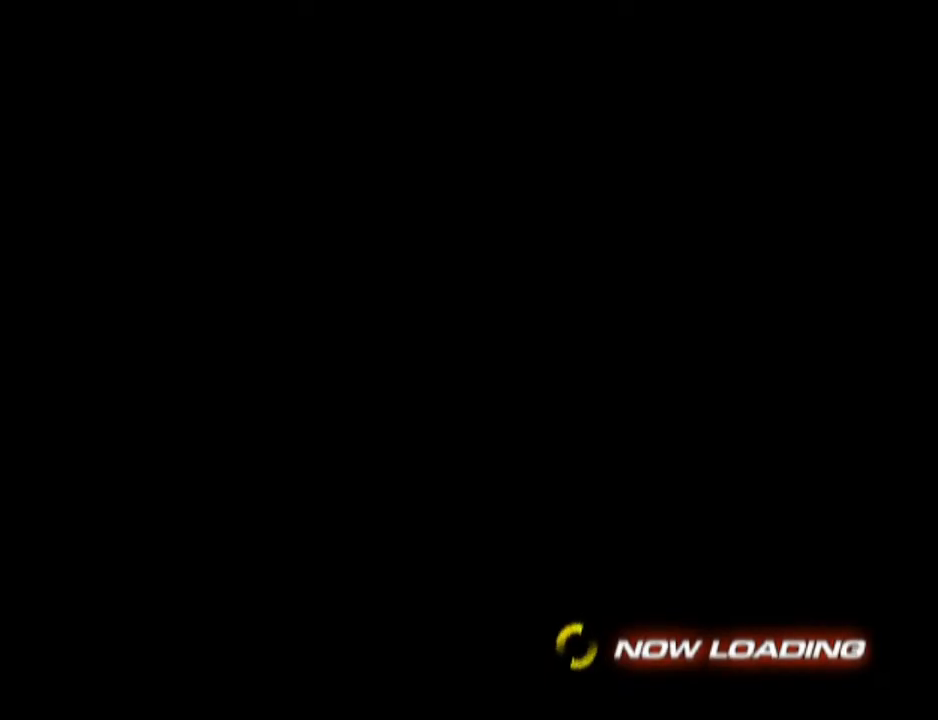
{"buttons": [], "left_stick": "up", "right_stick": "center", "events": []}
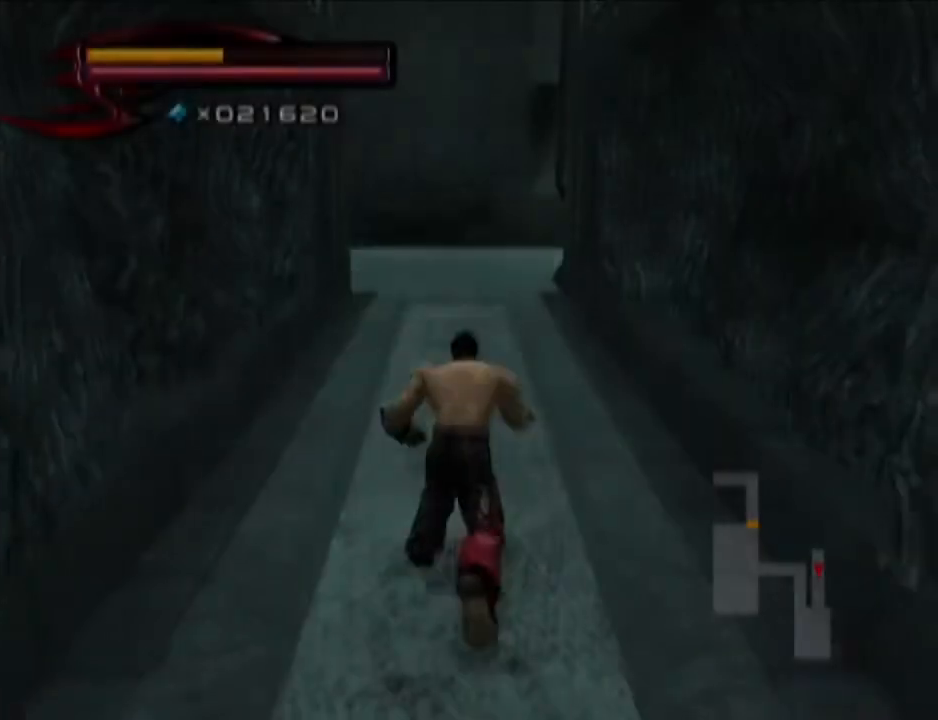
{"buttons": [], "left_stick": "up", "right_stick": "center", "events": []}
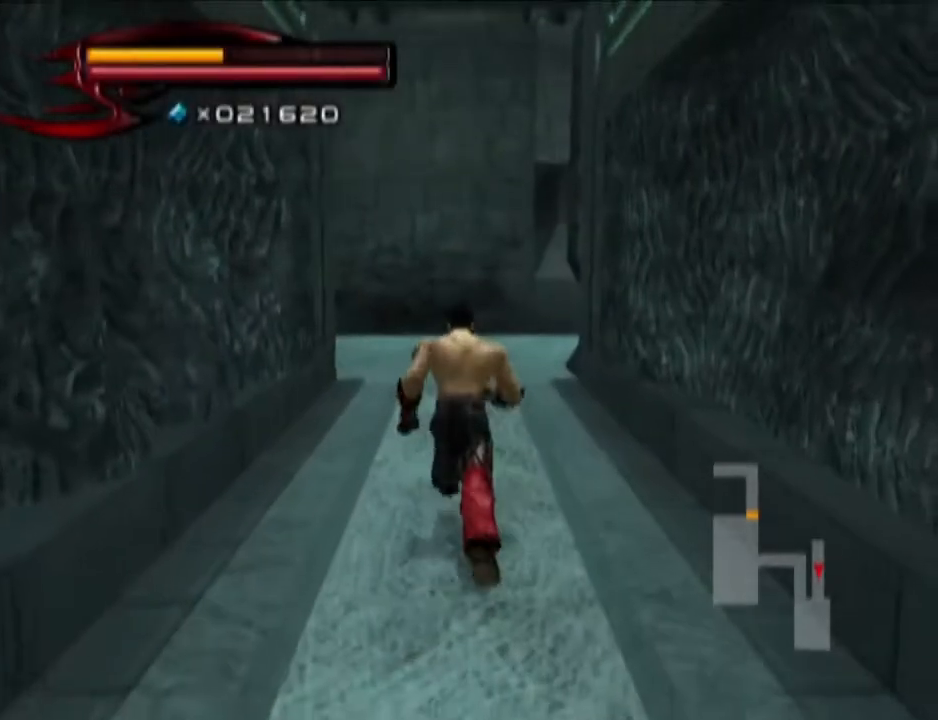
{"buttons": [], "left_stick": "up", "right_stick": "center", "events": []}
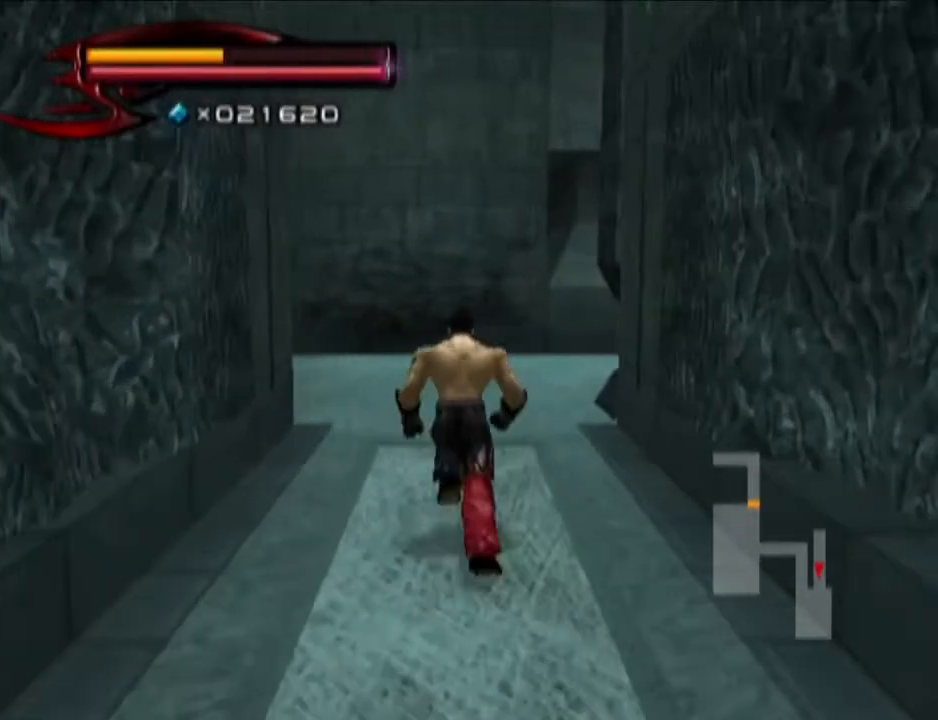
{"buttons": [], "left_stick": "up", "right_stick": "center", "events": []}
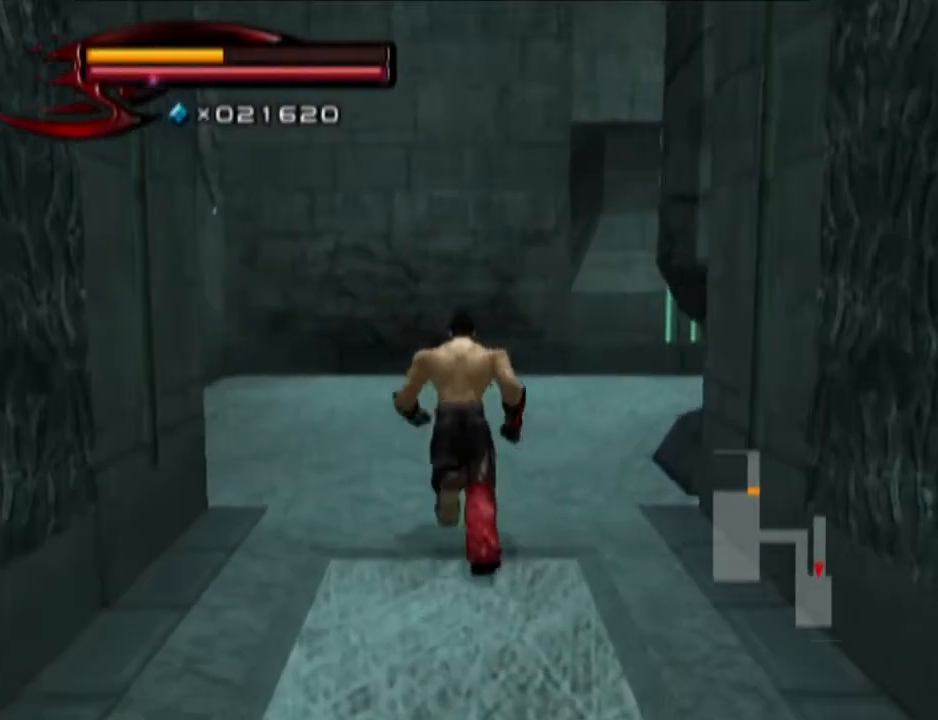
{"buttons": [], "left_stick": "up", "right_stick": "center", "events": []}
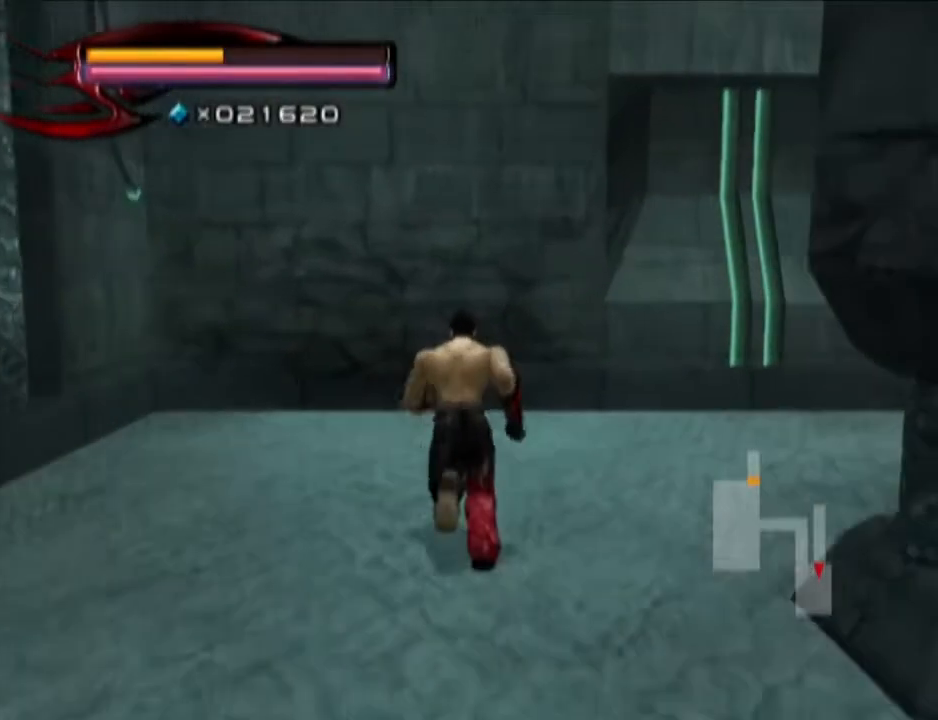
{"buttons": ["CIRCLE"], "left_stick": "up", "right_stick": "center", "events": [[417, "CIRCLE", "down"]]}
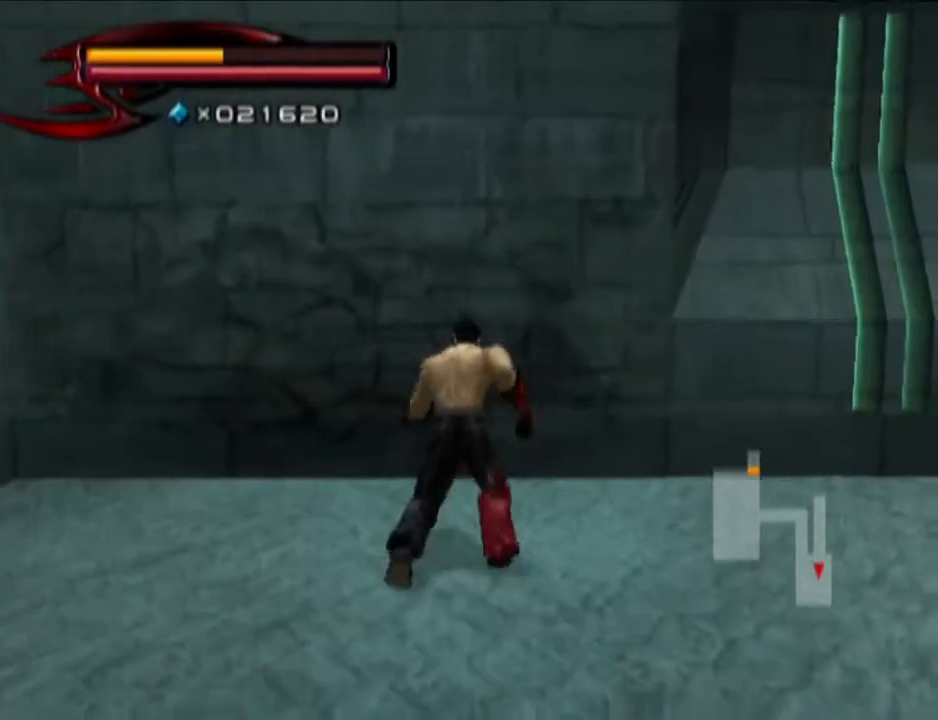
{"buttons": [], "left_stick": "up", "right_stick": "center", "events": [[100, "CROSS", "down"], [217, "CIRCLE", "up"], [217, "CROSS", "up"]]}
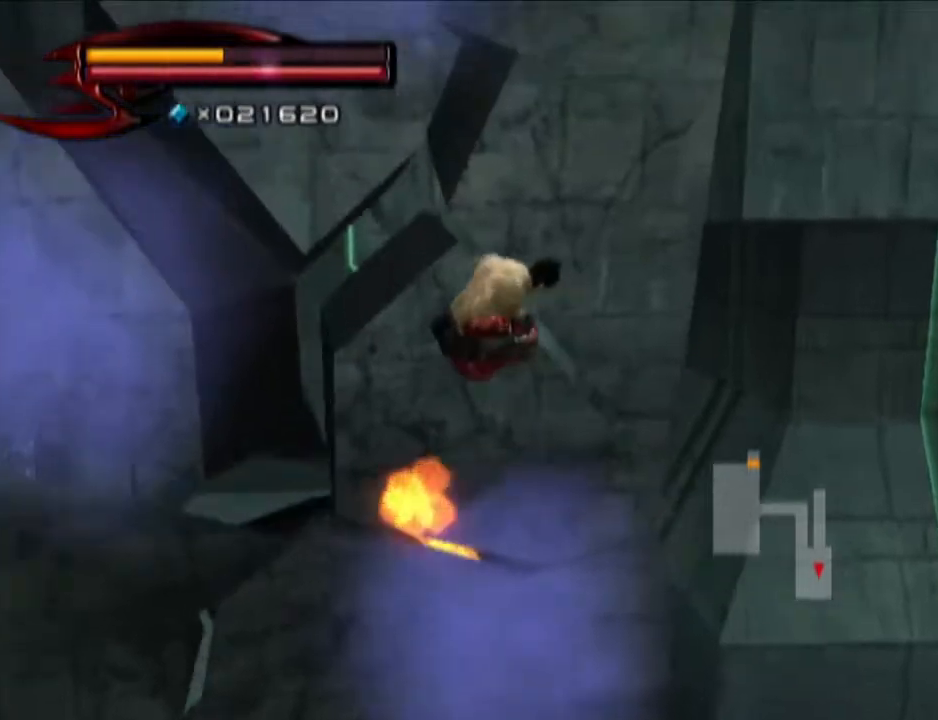
{"buttons": [], "left_stick": "up", "right_stick": "center", "events": []}
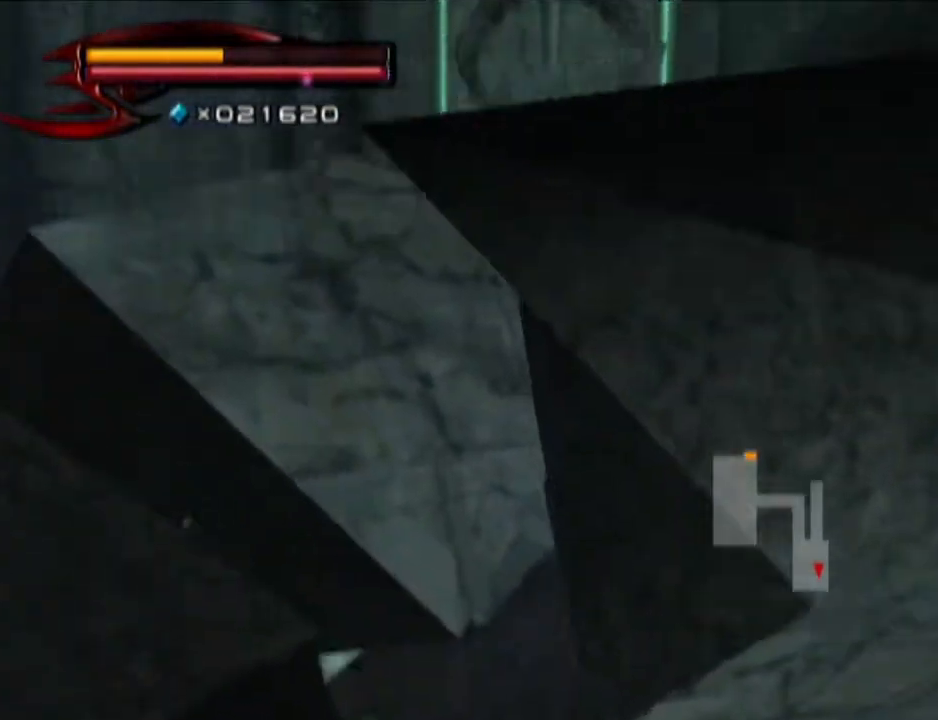
{"buttons": [], "left_stick": "up-right", "right_stick": "center", "events": [[34, "CIRCLE", "down"], [351, "CIRCLE", "up"], [351, "left_stick", "up-right"]]}
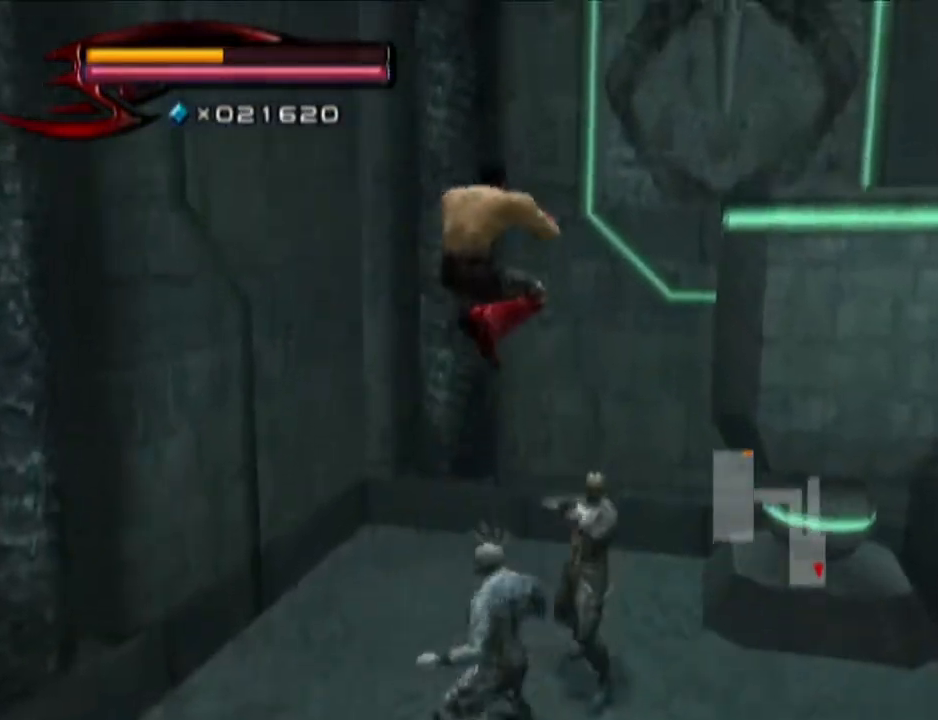
{"buttons": [], "left_stick": "up-right", "right_stick": "left", "events": [[100, "CIRCLE", "down"], [367, "CIRCLE", "up"], [484, "right_stick", "left"]]}
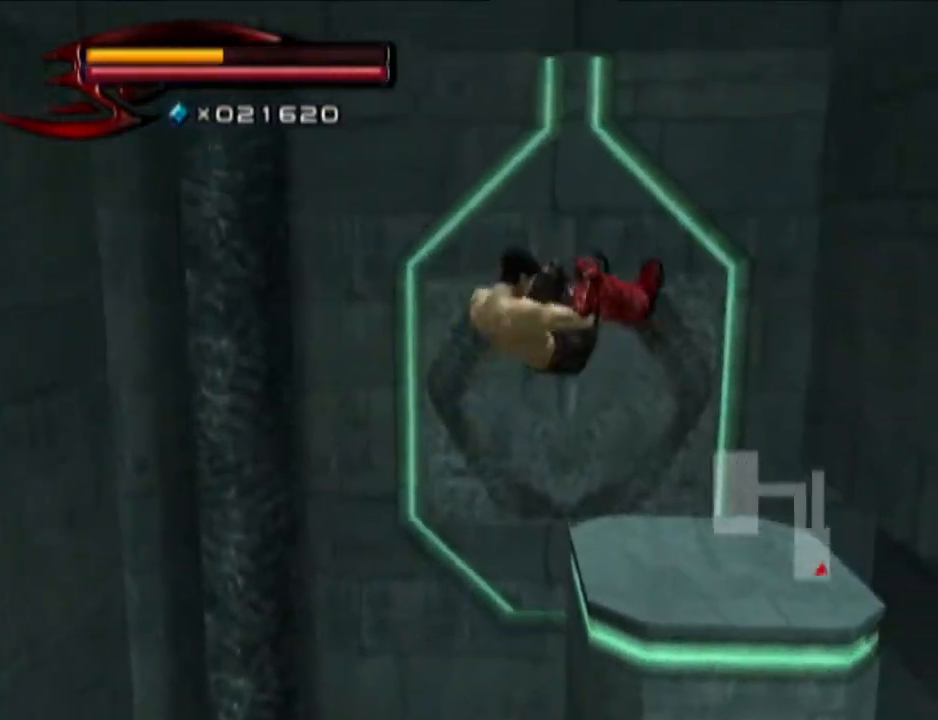
{"buttons": ["CIRCLE"], "left_stick": "right", "right_stick": "center", "events": [[167, "right_stick", "center"], [351, "CIRCLE", "down"], [351, "left_stick", "right"]]}
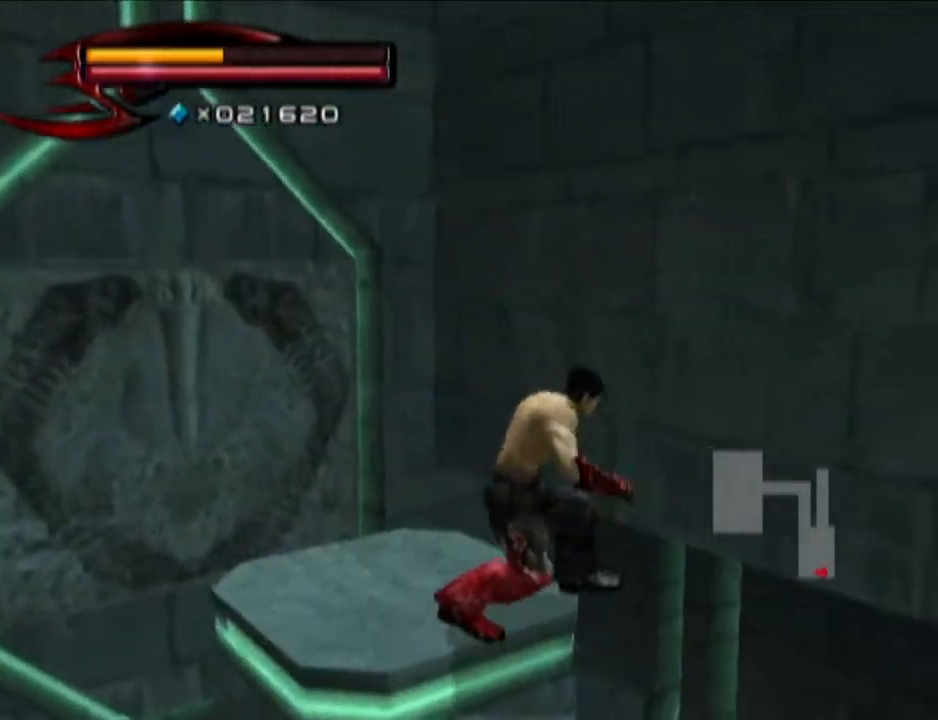
{"buttons": ["CIRCLE"], "left_stick": "right", "right_stick": "center", "events": [[50, "left_stick", "down-right"], [233, "CIRCLE", "up"], [417, "CIRCLE", "down"], [417, "left_stick", "right"]]}